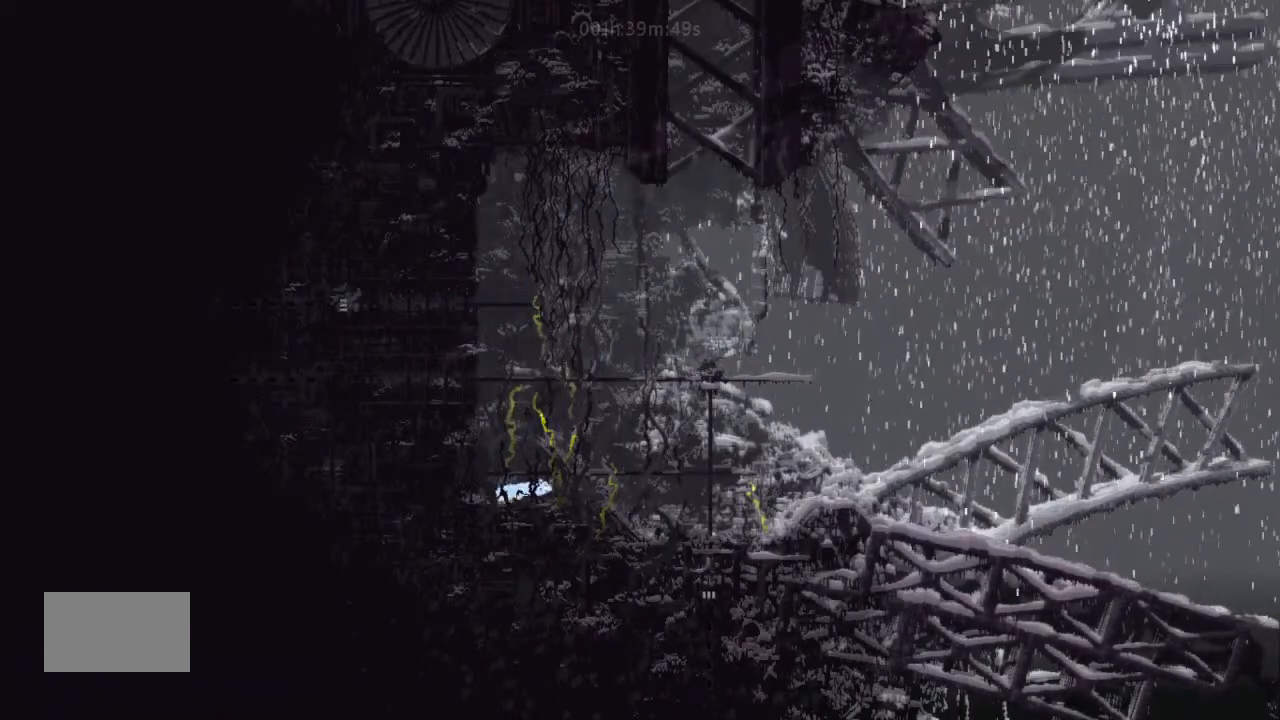
Gameplay with keyboard and mouse; each line is a JSON object with the keys held at the frame after it. "events" lists presses ("down") and releases ("up") of "down", "g", "j", "left", "right", "t" and "up" between this image and that frame as [ms after this image, input, new state], when the widget could be followed in between. No other keys are recorded. Mouse buttons are not recorded. Not read: mouse_move.
{"keys": ["g", "right"], "events": [[67, "g", "down"], [100, "j", "down"], [167, "g", "up"], [167, "j", "up"], [300, "g", "down"], [400, "g", "up"], [467, "g", "down"]]}
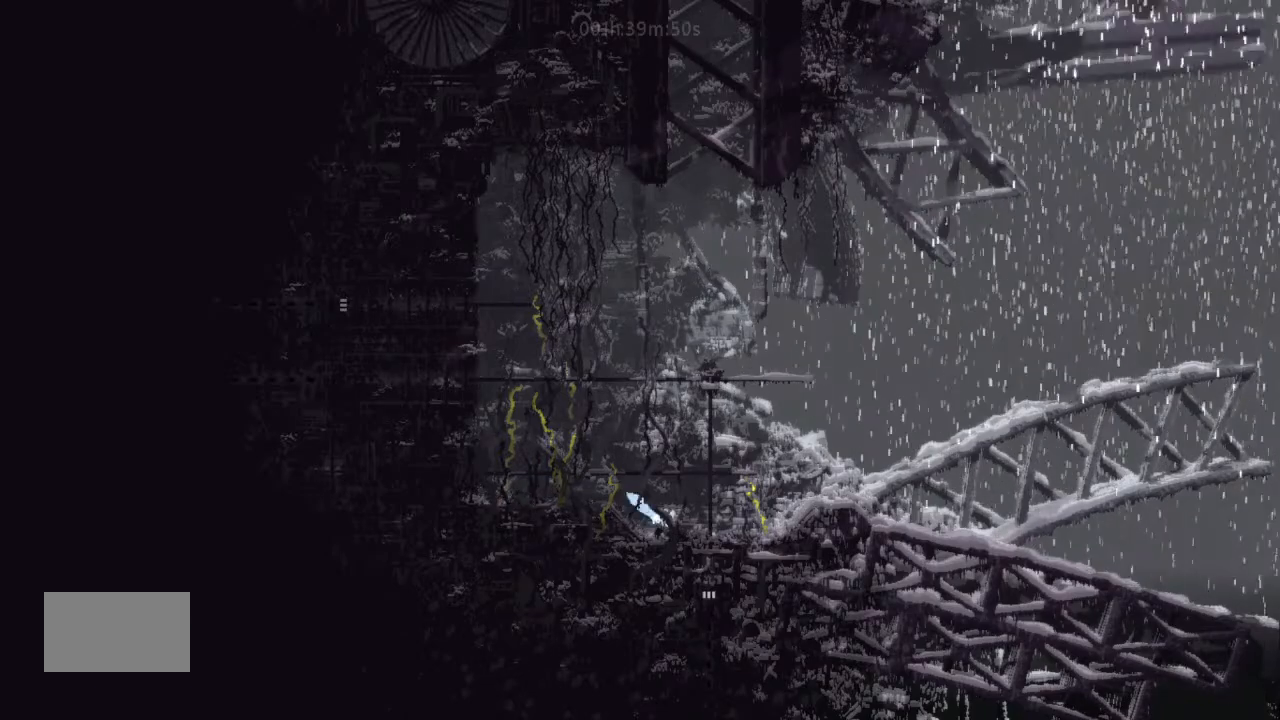
{"keys": ["right"], "events": [[100, "g", "up"], [167, "g", "down"], [300, "g", "up"], [400, "g", "down"], [500, "g", "up"]]}
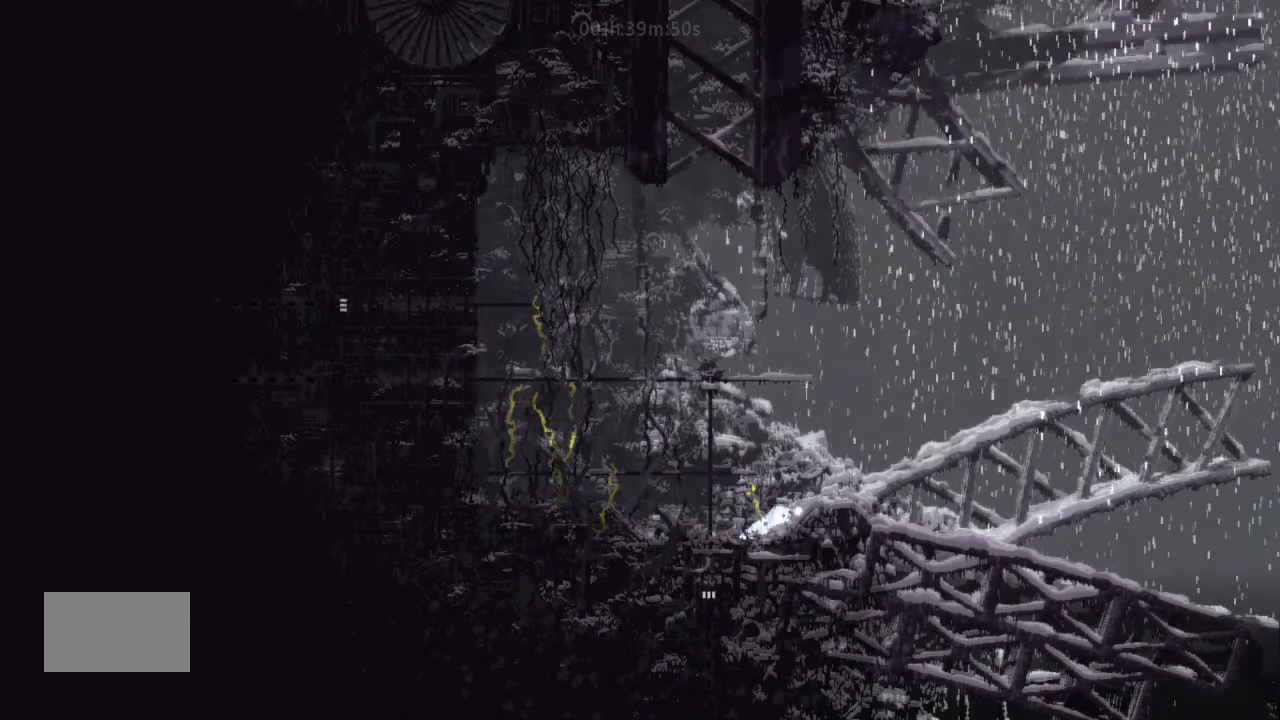
{"keys": [], "events": [[133, "g", "down"], [267, "g", "up"], [267, "up", "down"], [333, "right", "up"], [400, "up", "up"]]}
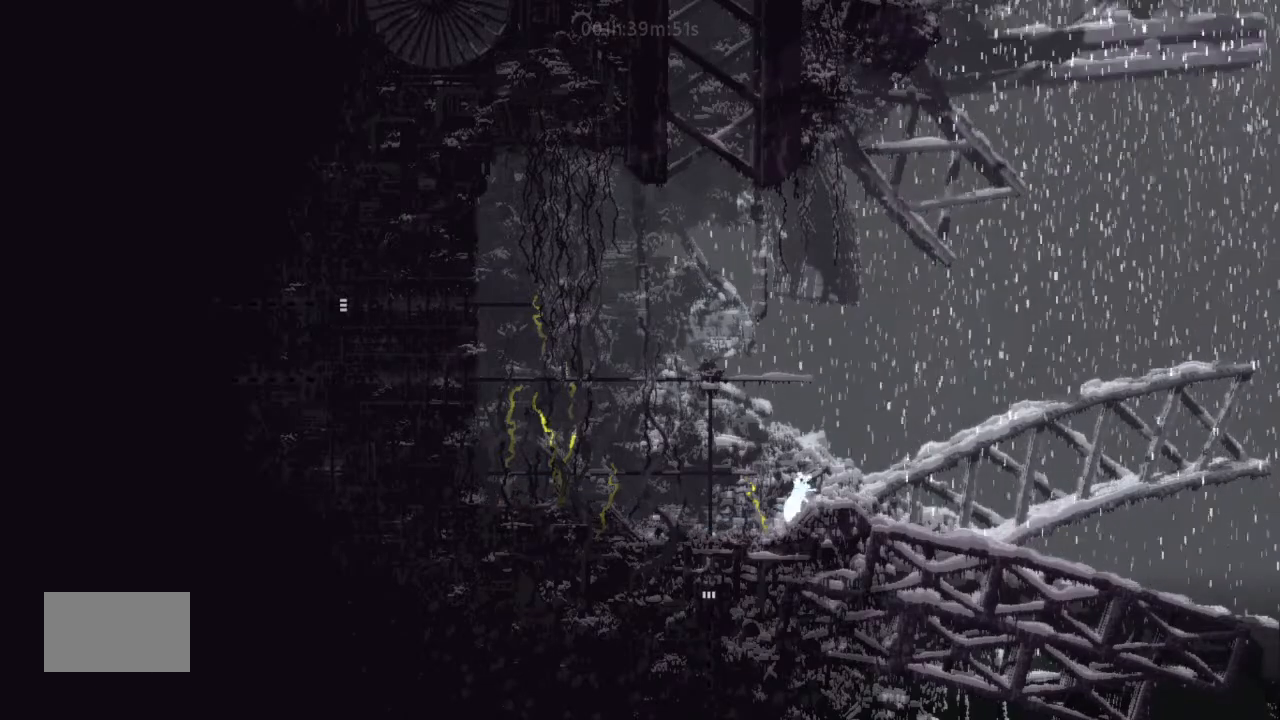
{"keys": ["j"], "events": [[233, "j", "down"]]}
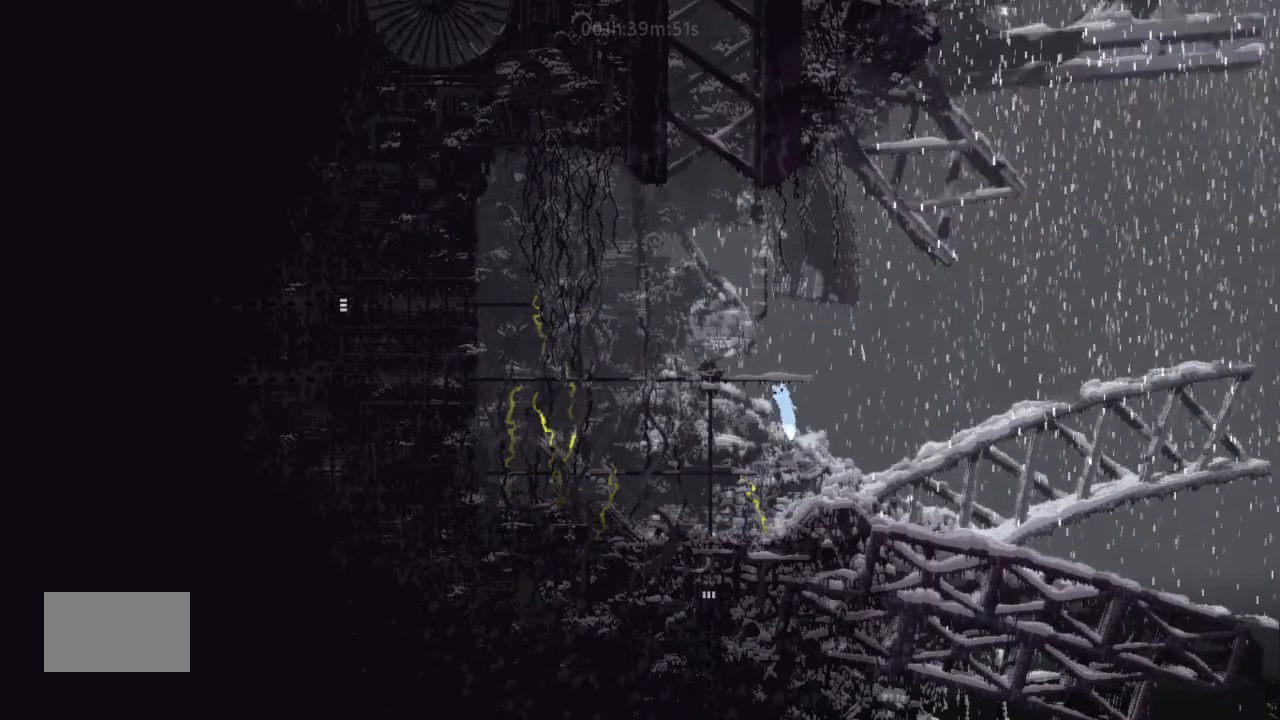
{"keys": ["right"], "events": [[233, "j", "up"], [300, "up", "down"], [400, "up", "up"], [467, "right", "down"]]}
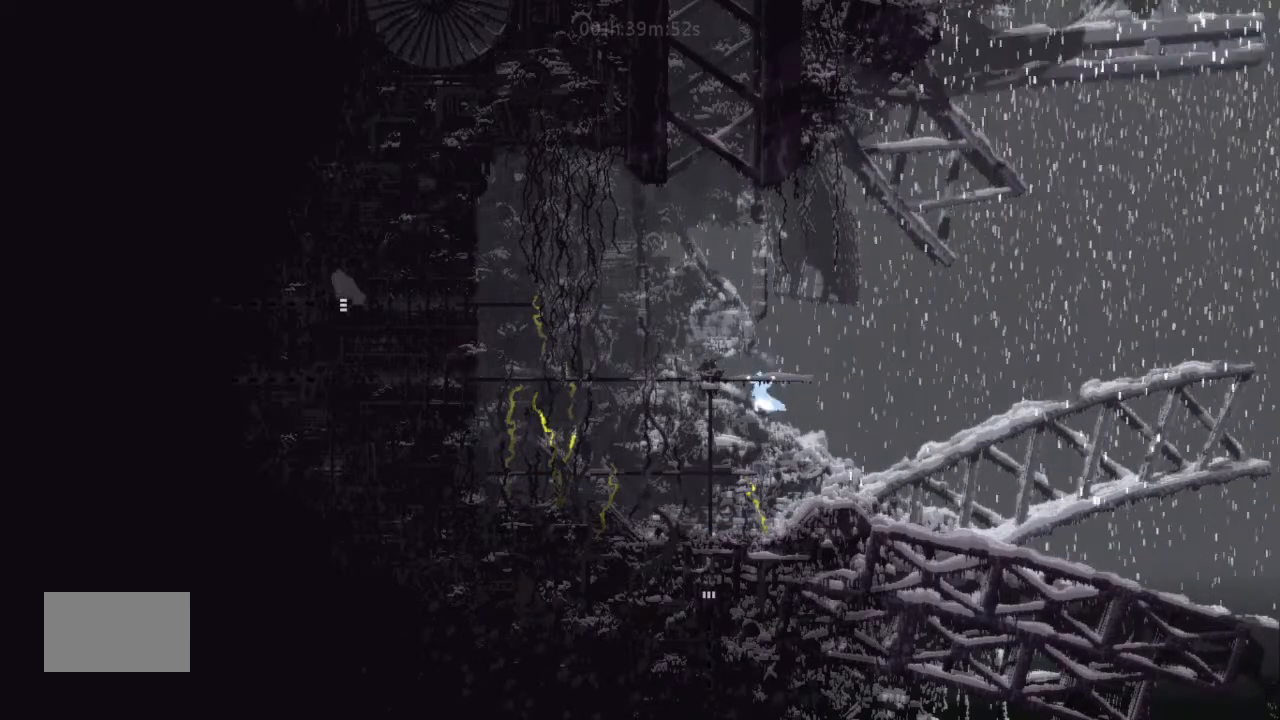
{"keys": ["right"], "events": [[100, "right", "up"], [300, "down", "down"], [433, "down", "up"], [500, "right", "down"]]}
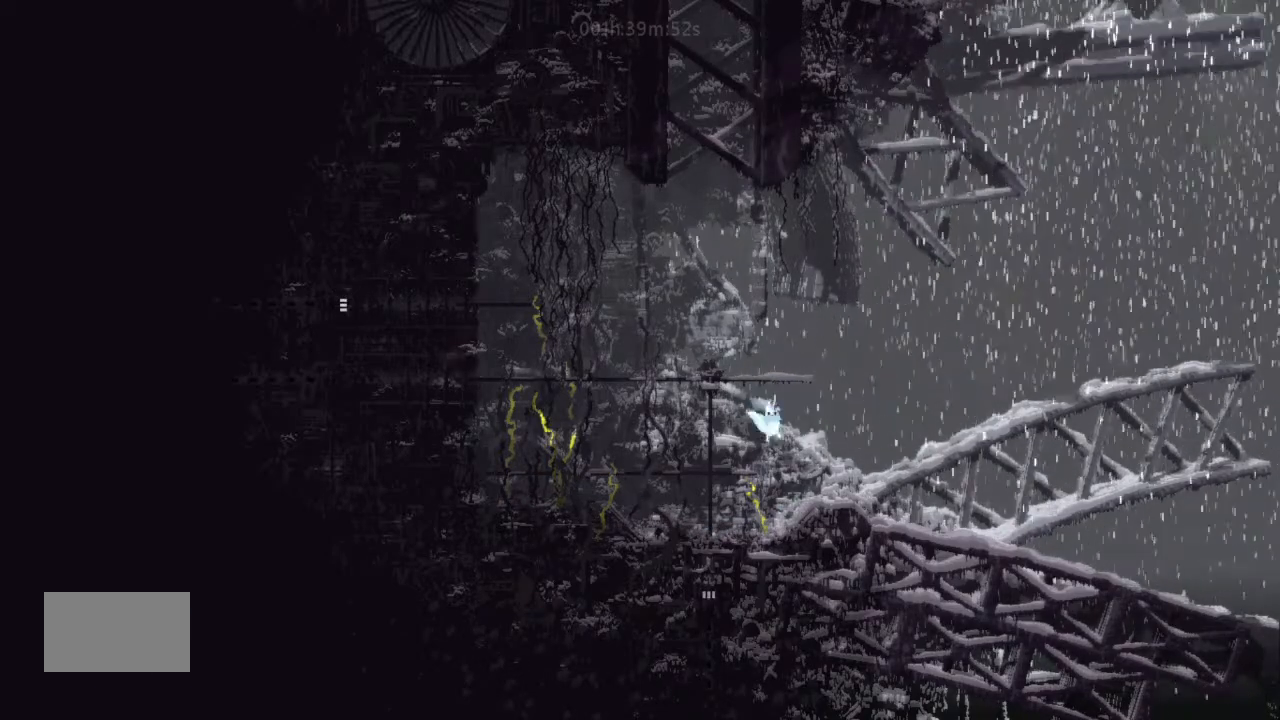
{"keys": ["left"], "events": [[100, "right", "up"], [167, "left", "down"], [267, "up", "down"], [300, "left", "up"], [400, "up", "up"], [467, "left", "down"]]}
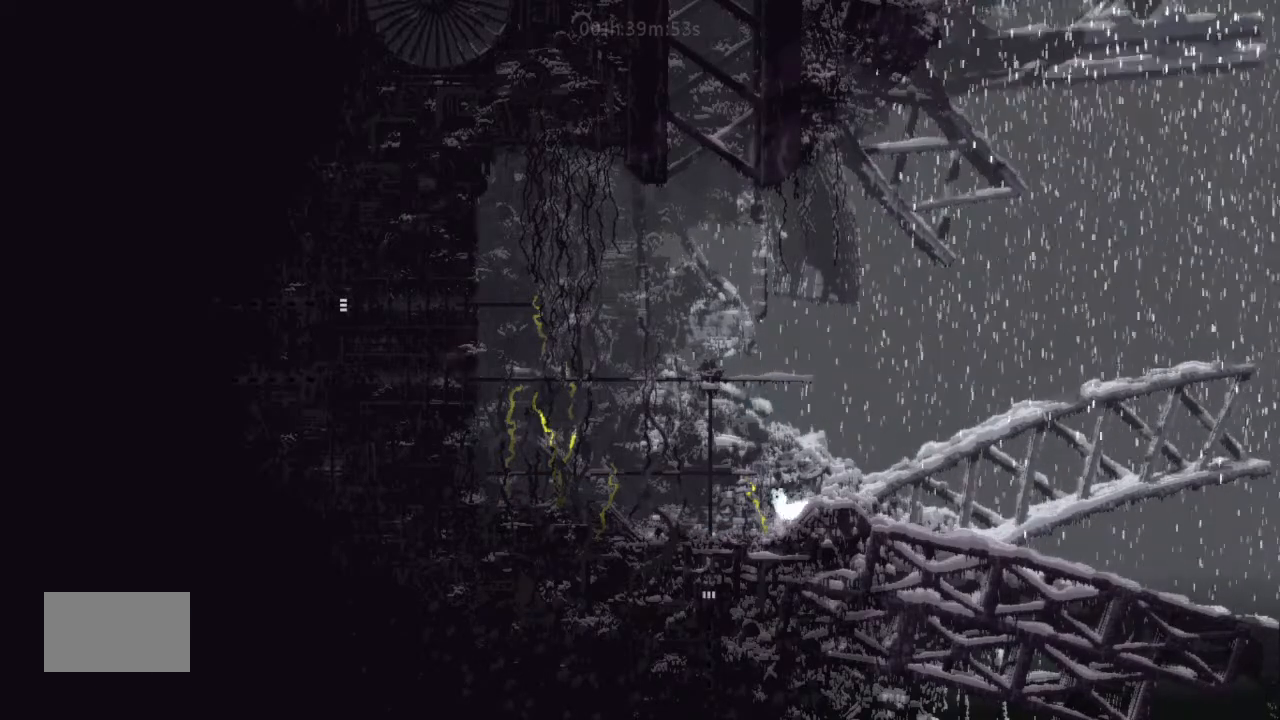
{"keys": ["j", "right"], "events": [[333, "left", "up"], [400, "j", "down"], [400, "right", "down"]]}
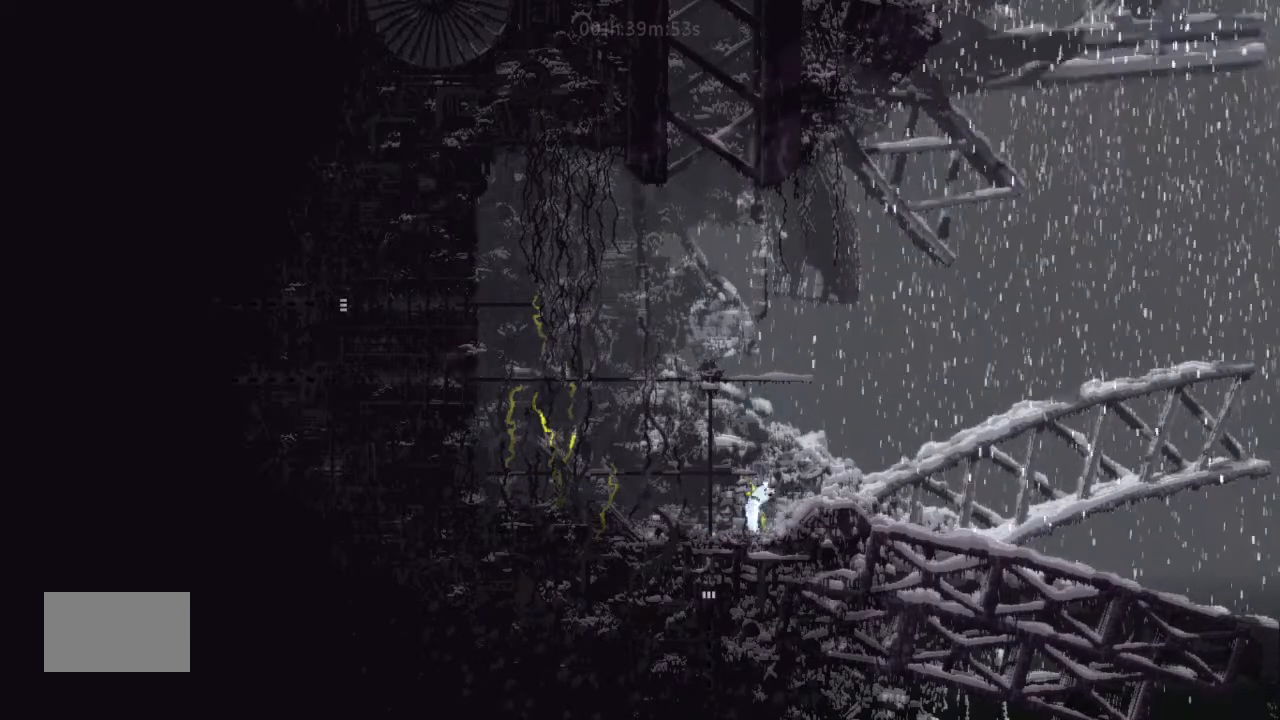
{"keys": ["j"], "events": [[100, "right", "up"], [133, "left", "down"], [267, "left", "up"]]}
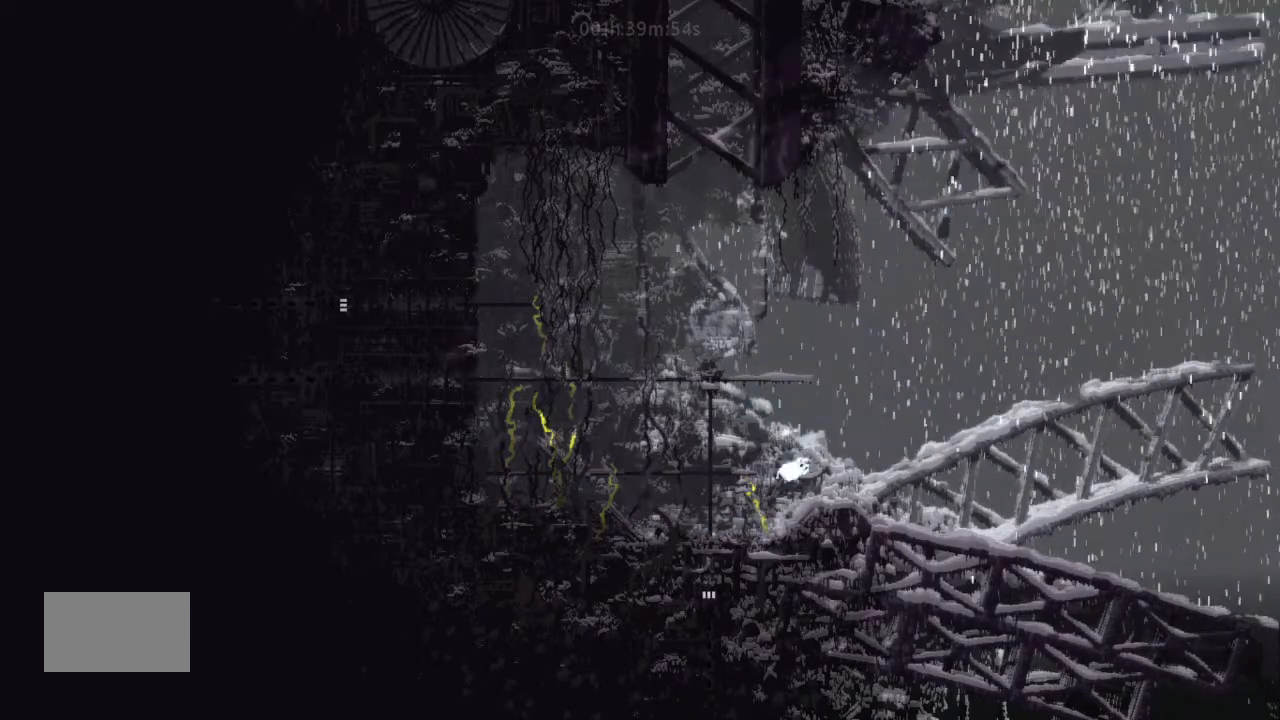
{"keys": ["j"], "events": [[100, "left", "down"], [167, "j", "up"], [233, "up", "down"], [267, "left", "up"], [300, "up", "up"], [500, "j", "down"]]}
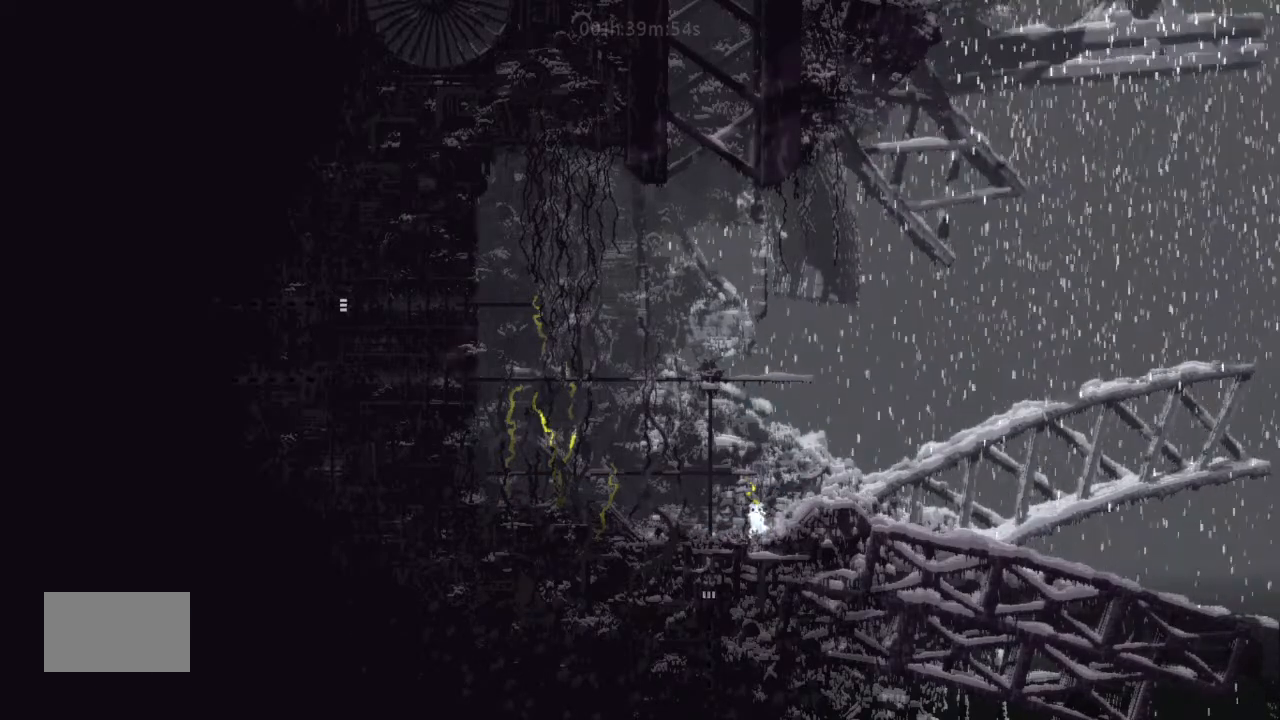
{"keys": ["j"], "events": []}
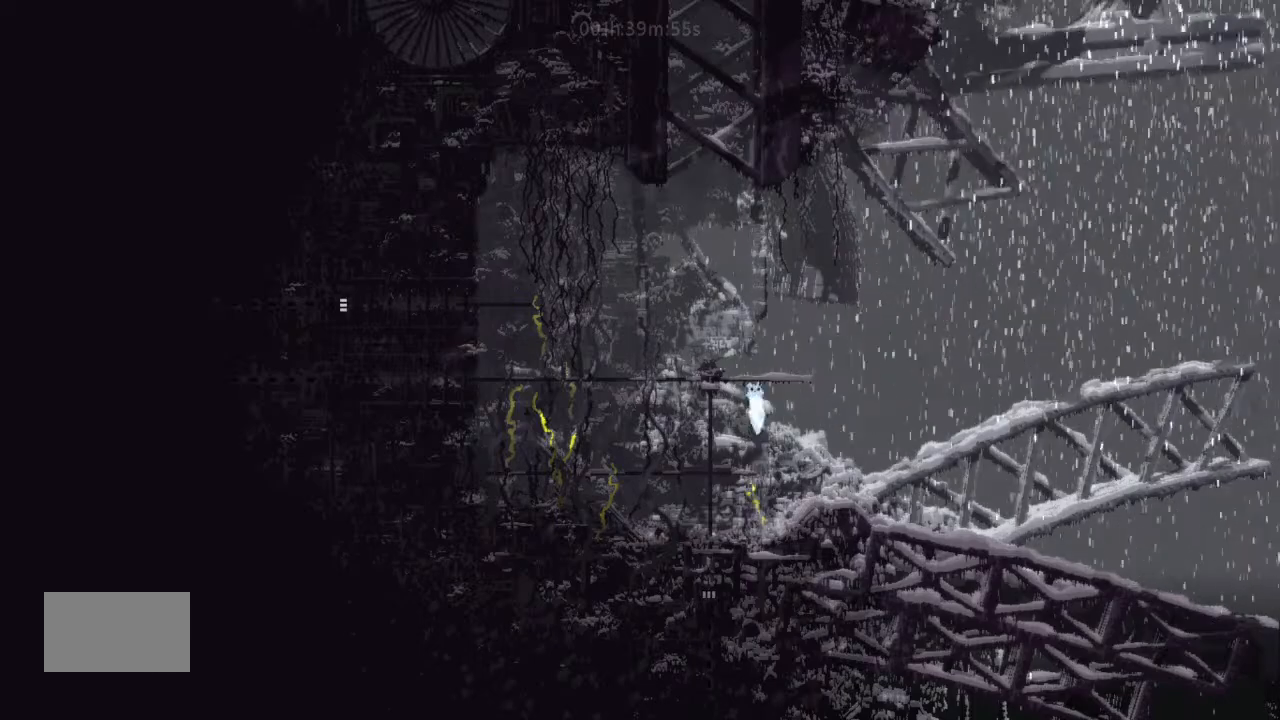
{"keys": [], "events": [[300, "j", "up"]]}
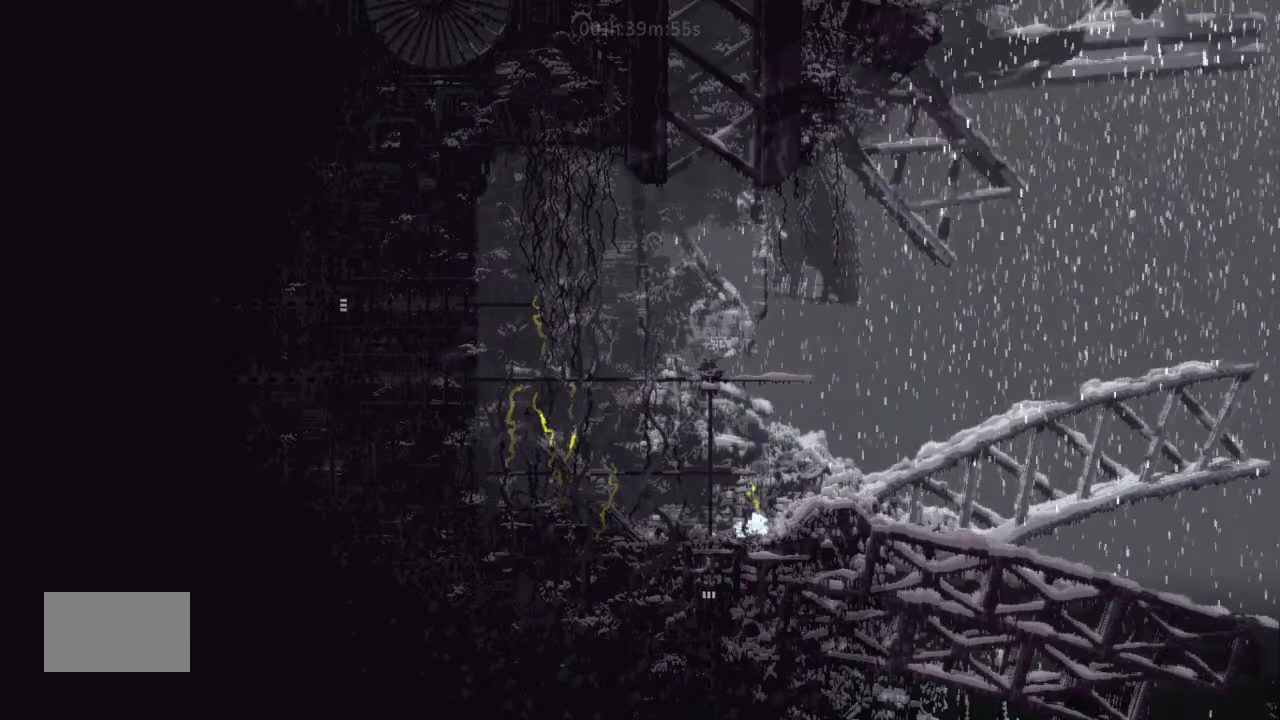
{"keys": ["j"], "events": [[67, "up", "down"], [100, "up", "up"], [433, "right", "down"], [467, "j", "down"], [467, "right", "up"]]}
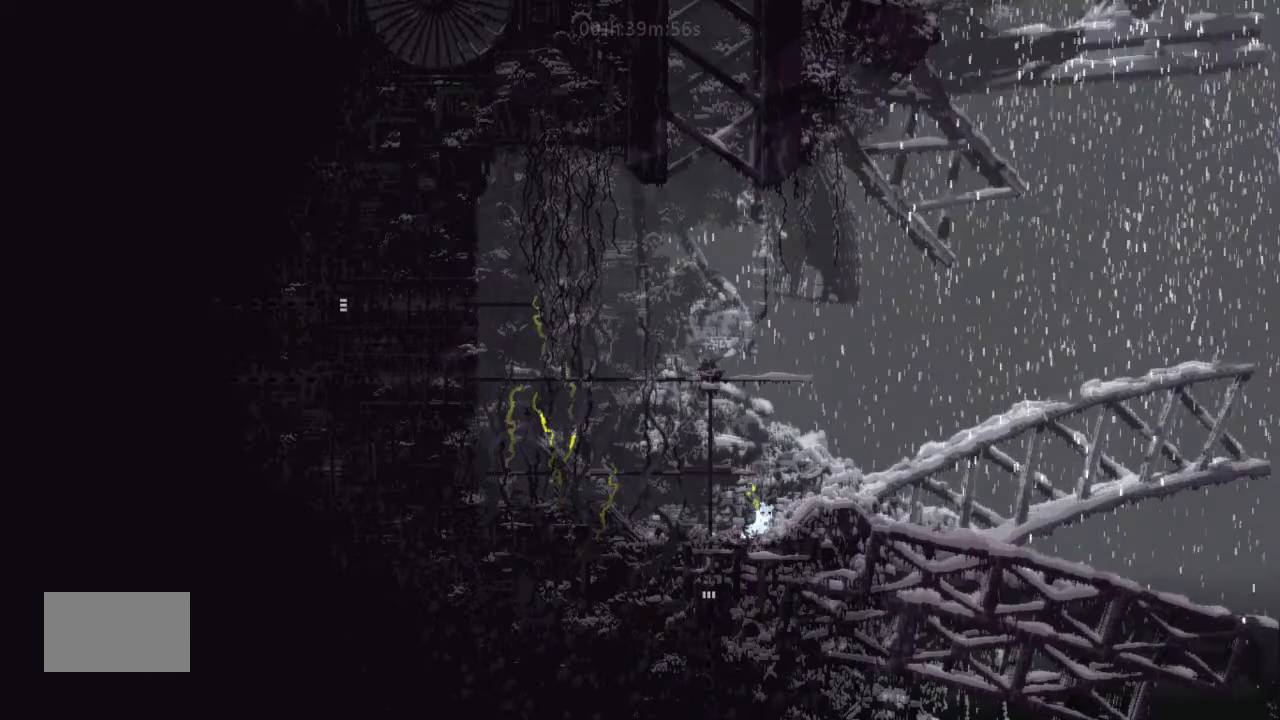
{"keys": ["j", "up"], "events": [[333, "left", "down"], [467, "left", "up"], [467, "up", "down"]]}
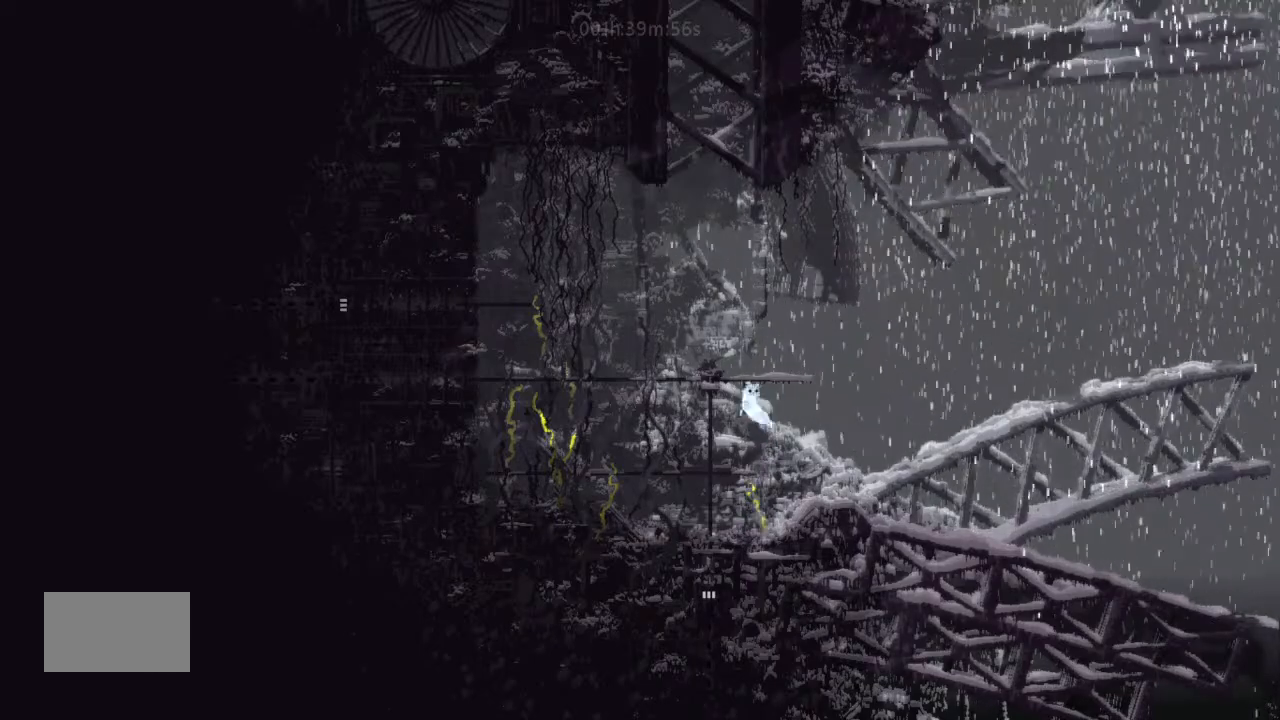
{"keys": [], "events": [[100, "j", "up"], [100, "up", "up"], [233, "up", "down"], [400, "up", "up"]]}
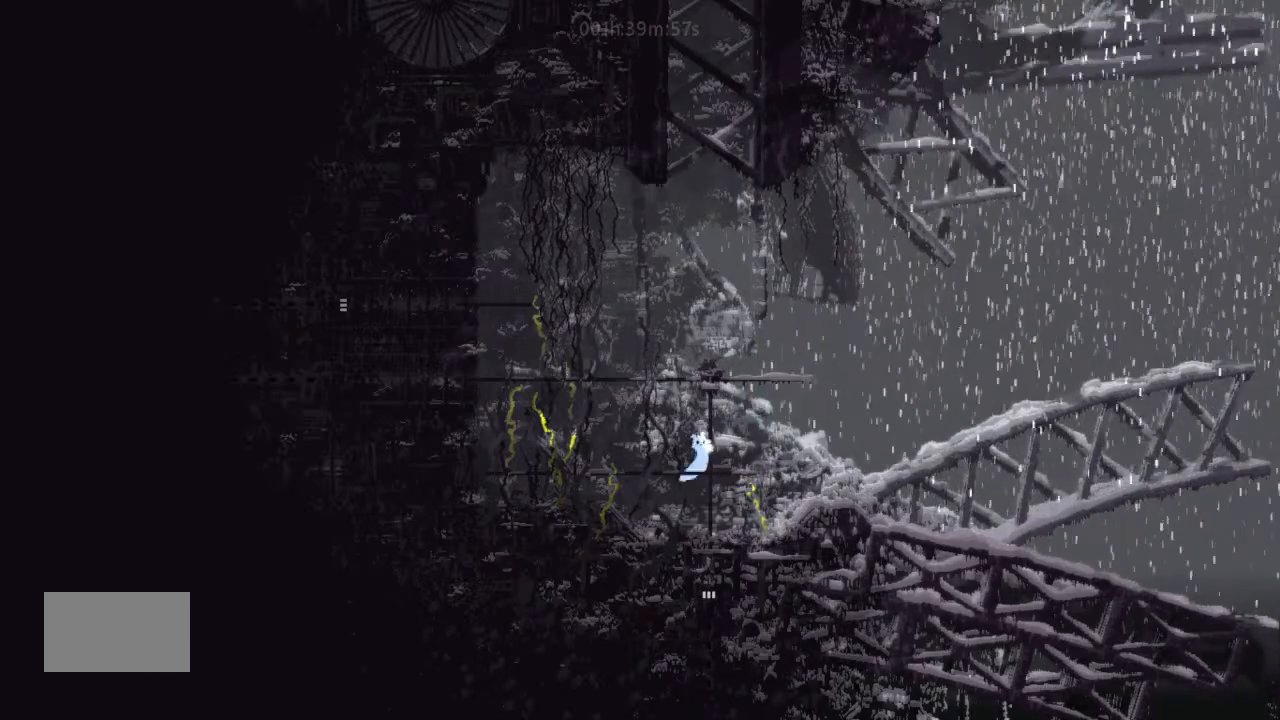
{"keys": ["left"], "events": [[67, "left", "down"], [267, "up", "down"], [400, "up", "up"]]}
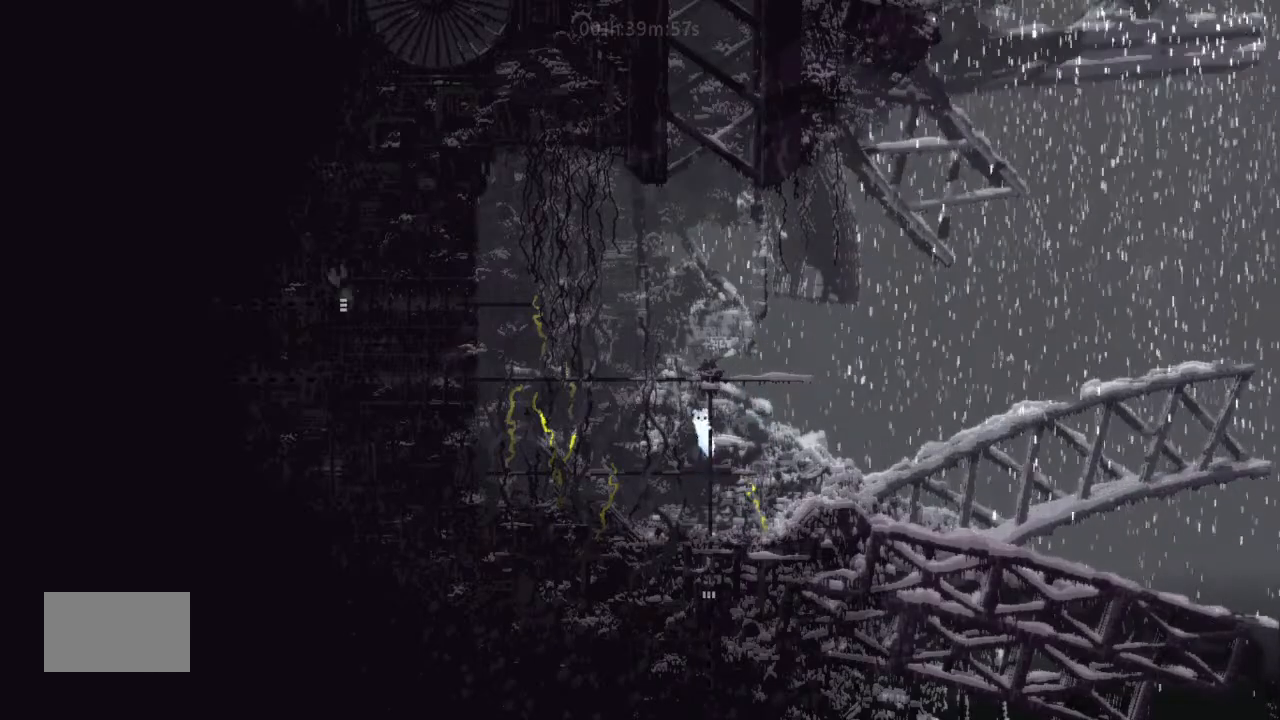
{"keys": ["right", "up"], "events": [[67, "j", "down"], [233, "up", "down"], [300, "left", "up"], [333, "right", "down"], [400, "j", "up"]]}
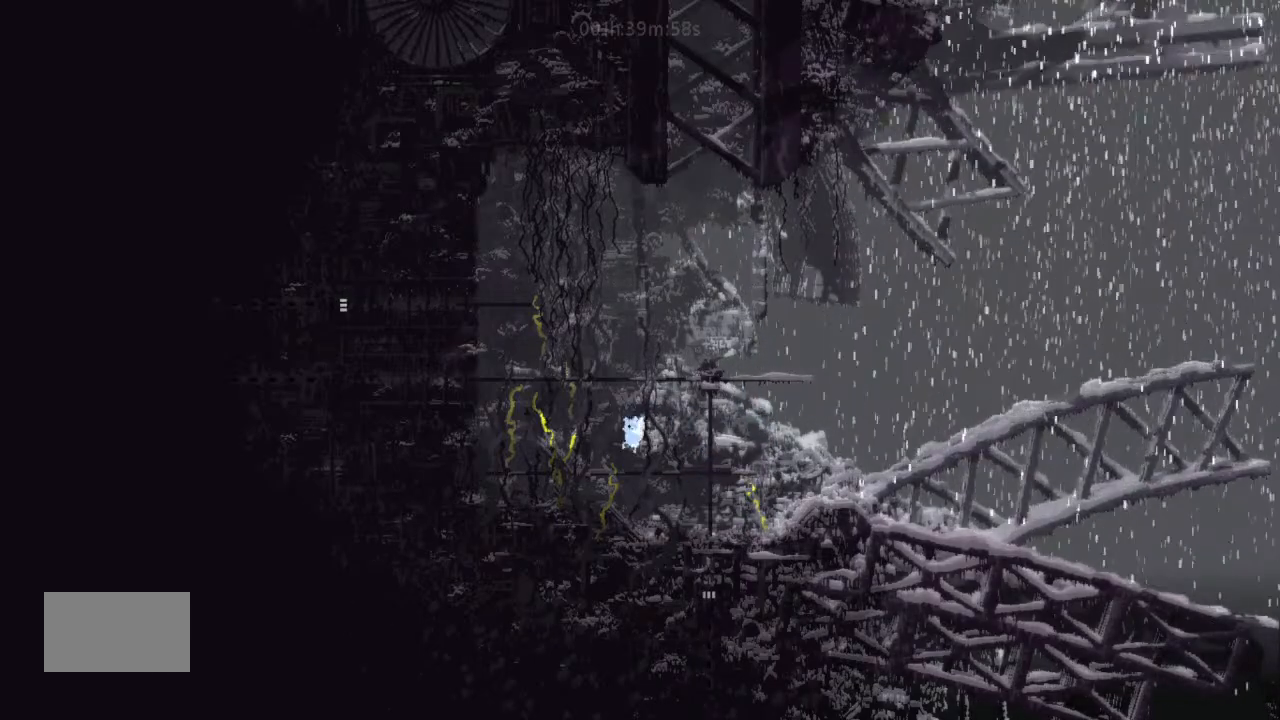
{"keys": [], "events": [[67, "right", "up"], [67, "up", "up"], [100, "up", "down"], [300, "up", "up"], [400, "up", "down"], [500, "up", "up"]]}
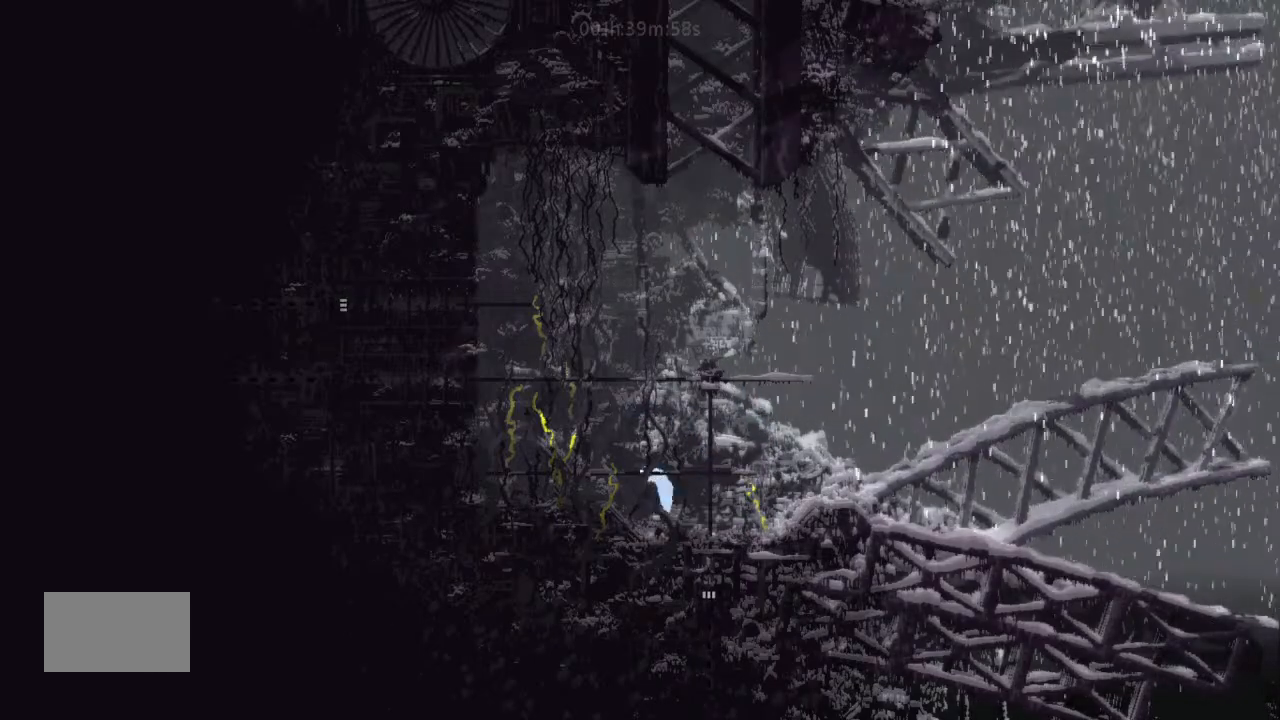
{"keys": ["j"], "events": [[333, "j", "down"]]}
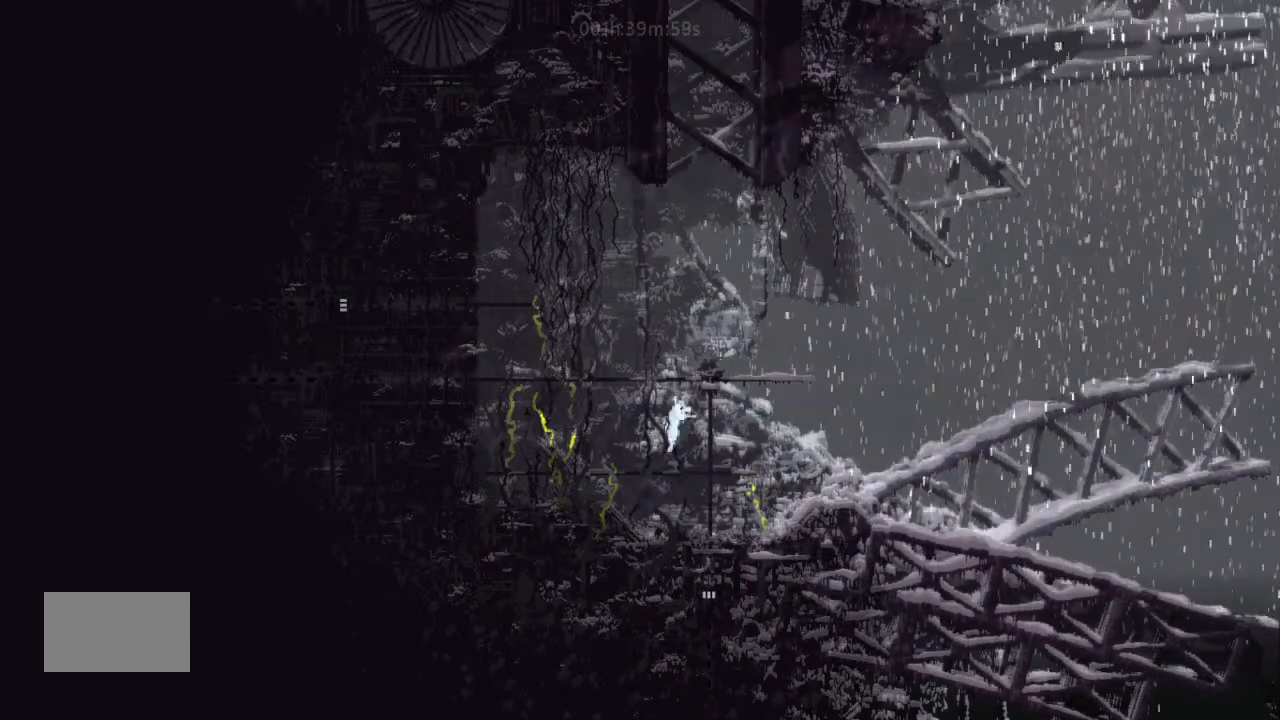
{"keys": ["left", "up"], "events": [[233, "right", "down"], [267, "j", "up"], [300, "right", "up"], [467, "up", "down"], [500, "left", "down"]]}
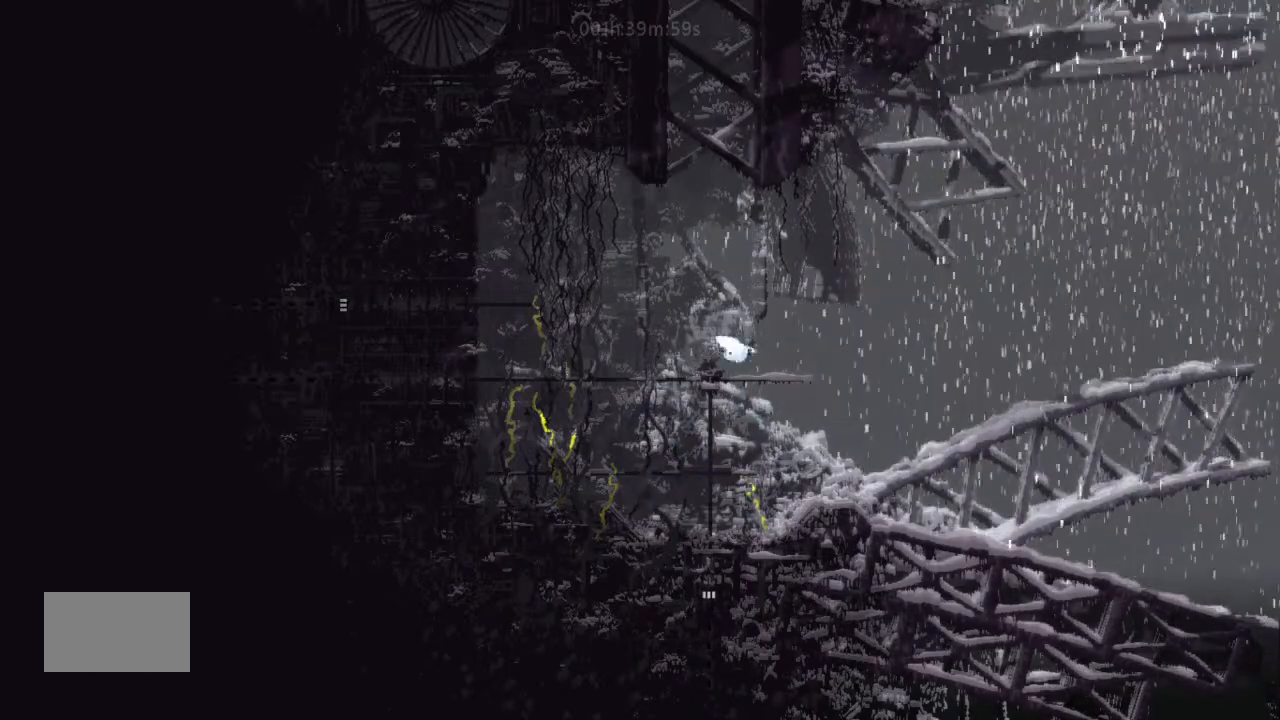
{"keys": ["right", "up"], "events": [[233, "up", "up"], [267, "up", "down"], [300, "left", "up"], [400, "up", "up"], [500, "right", "down"], [500, "up", "down"]]}
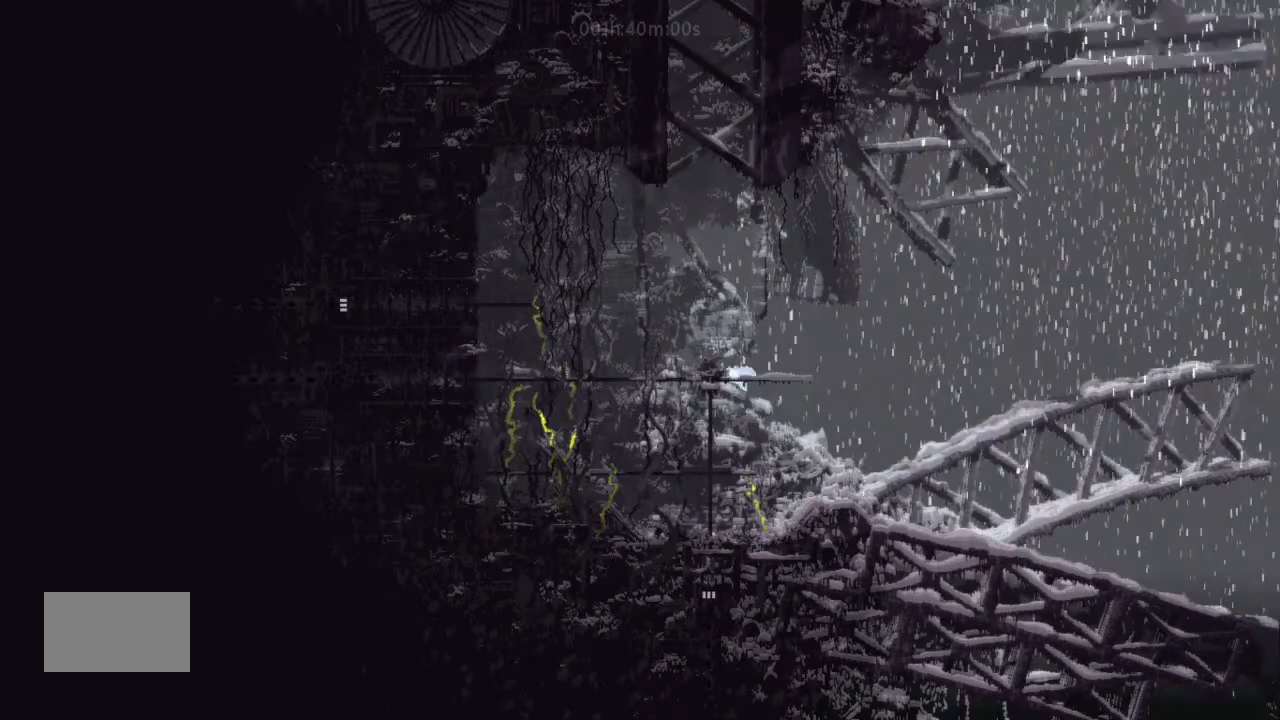
{"keys": ["right"], "events": [[67, "up", "up"], [133, "right", "up"], [167, "left", "down"], [267, "j", "down"], [400, "j", "up"], [500, "left", "up"], [500, "right", "down"]]}
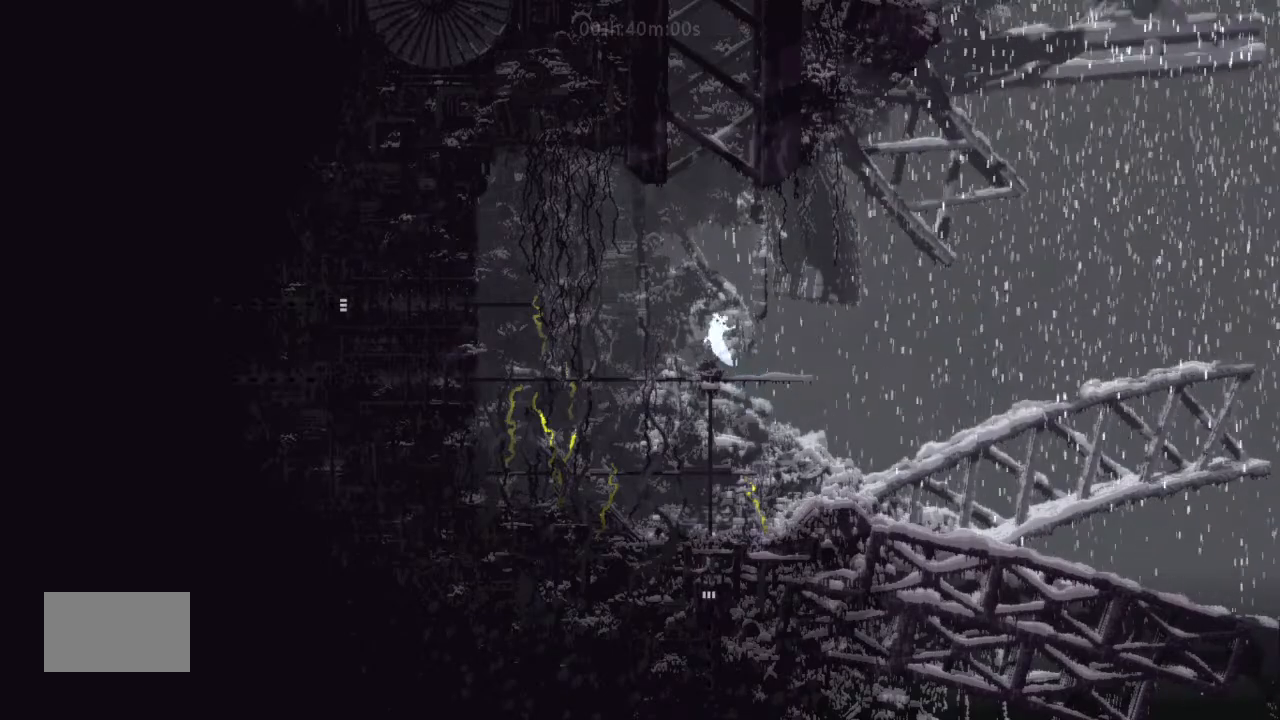
{"keys": ["up"], "events": [[133, "right", "up"], [267, "right", "down"], [400, "right", "up"], [500, "up", "down"]]}
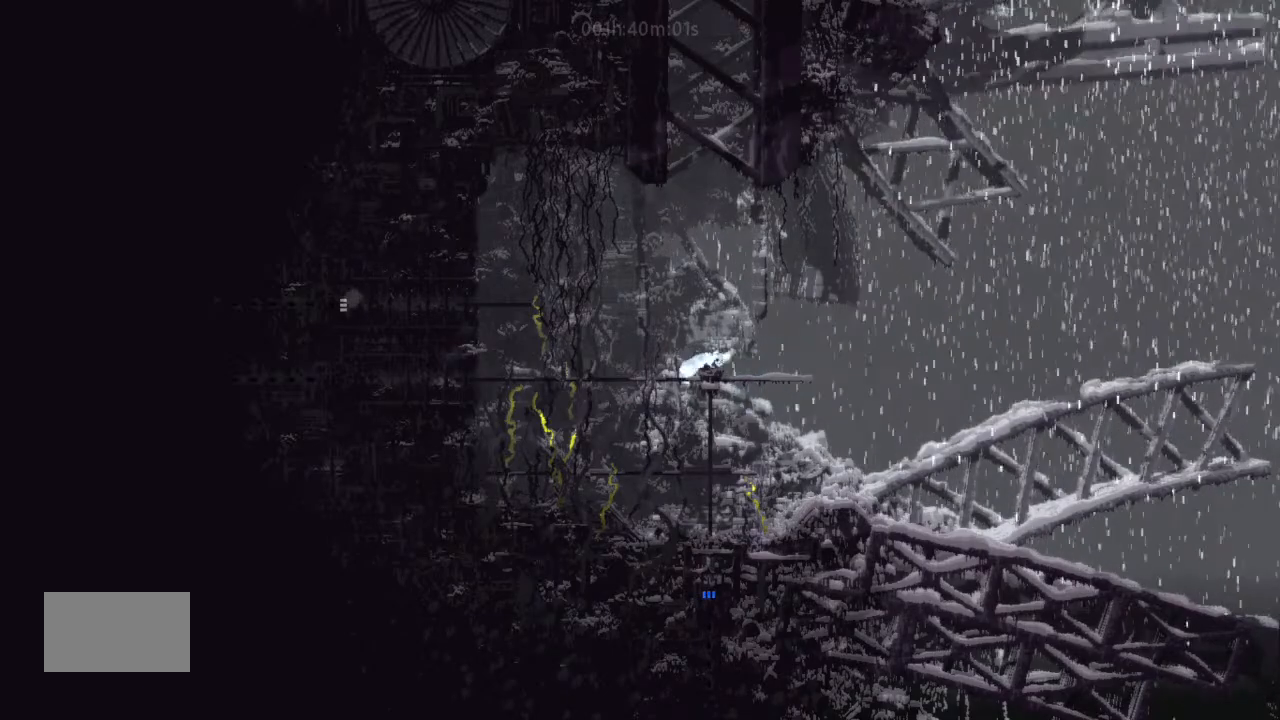
{"keys": [], "events": [[100, "up", "up"]]}
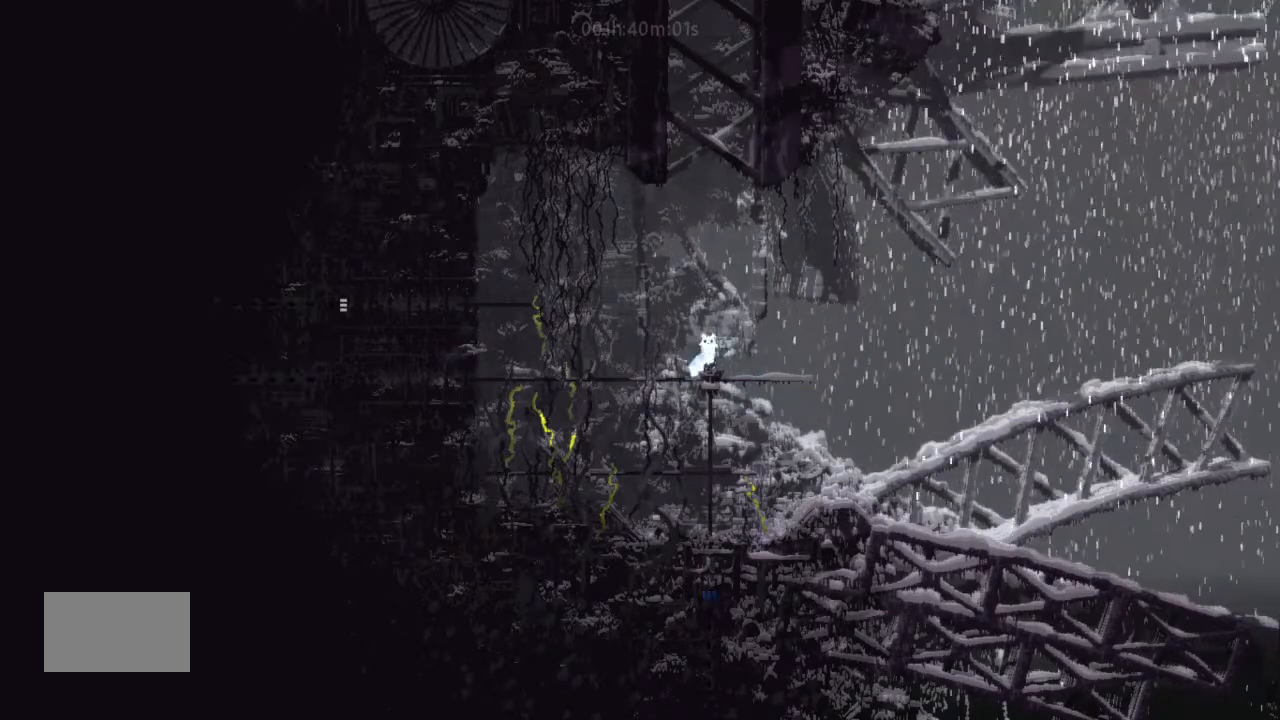
{"keys": [], "events": [[100, "left", "down"], [133, "left", "up"]]}
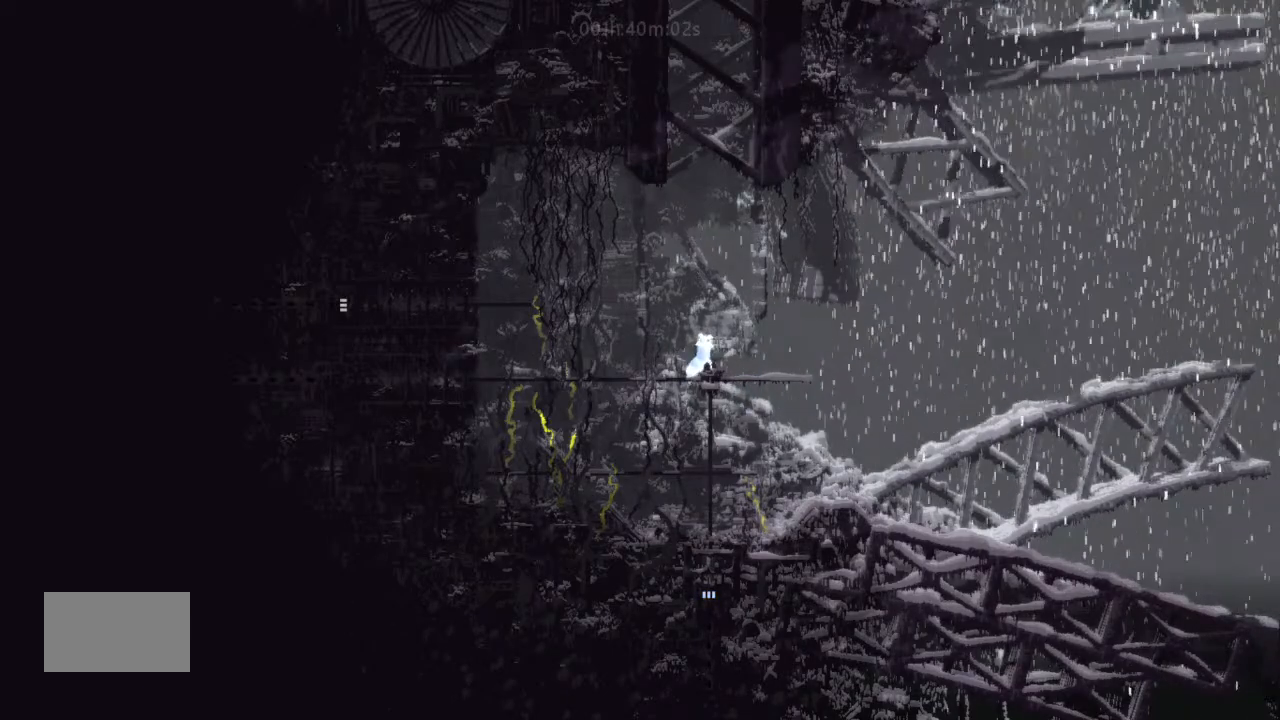
{"keys": [], "events": [[133, "down", "down"], [167, "down", "up"]]}
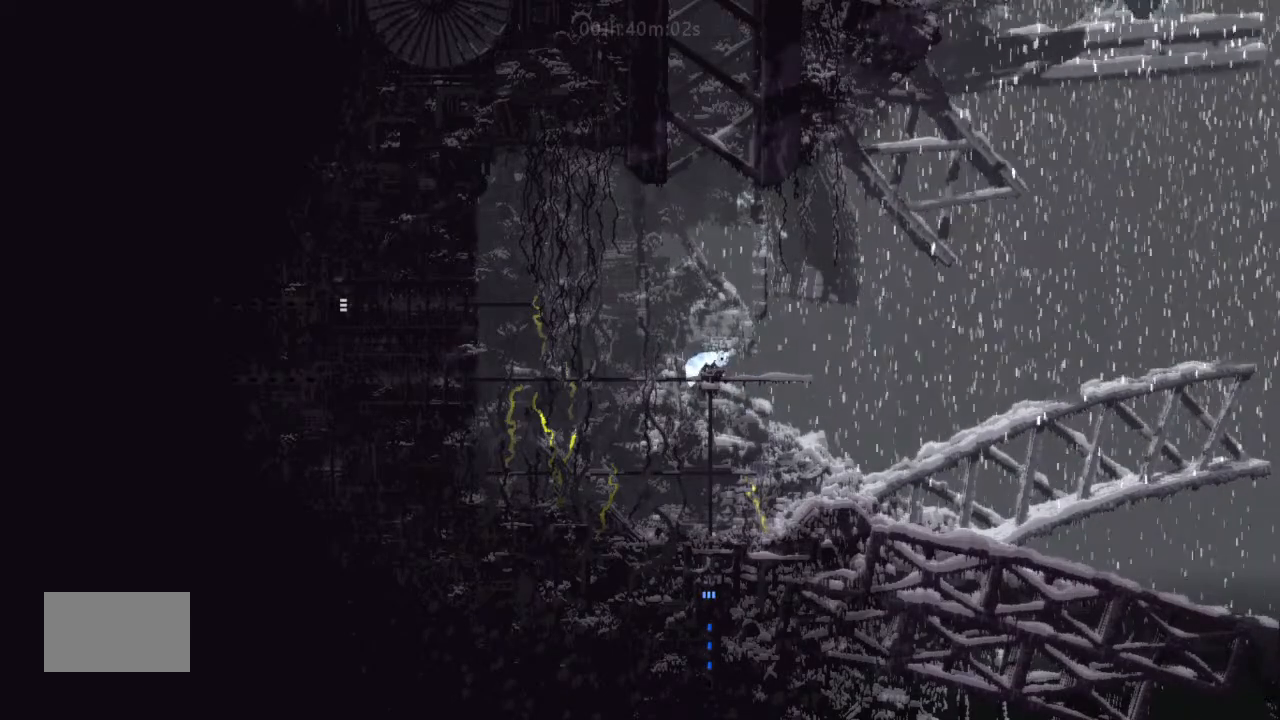
{"keys": ["j", "up"], "events": [[233, "up", "down"], [300, "j", "down"]]}
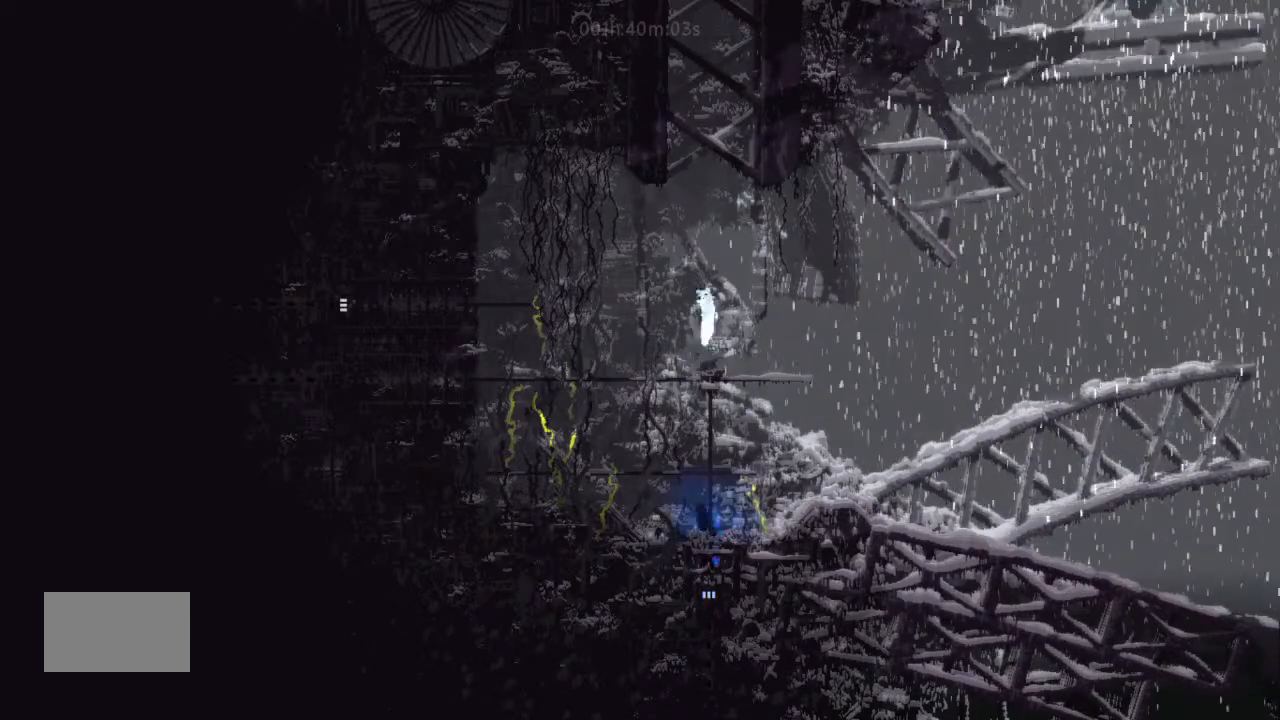
{"keys": ["j", "up"], "events": [[233, "left", "down"], [300, "left", "up"], [400, "right", "down"], [500, "right", "up"]]}
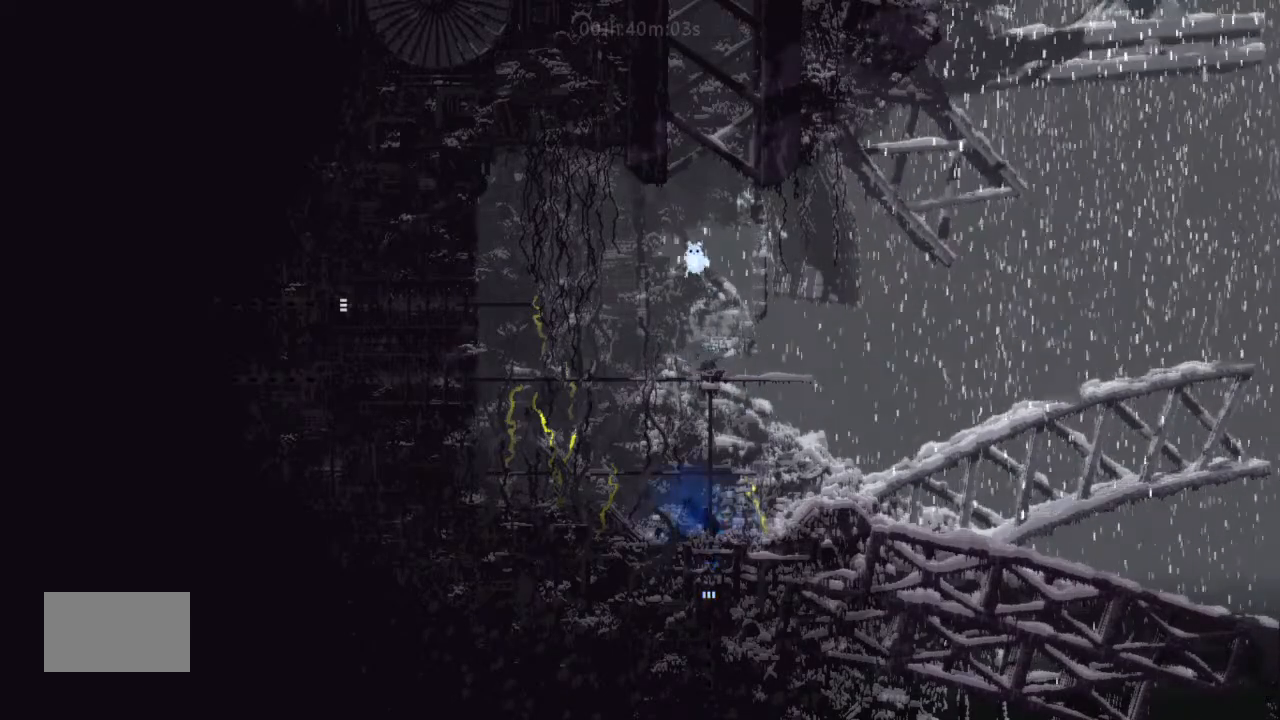
{"keys": ["right", "up"], "events": [[67, "j", "up"], [133, "left", "down"], [267, "left", "up"], [467, "right", "down"]]}